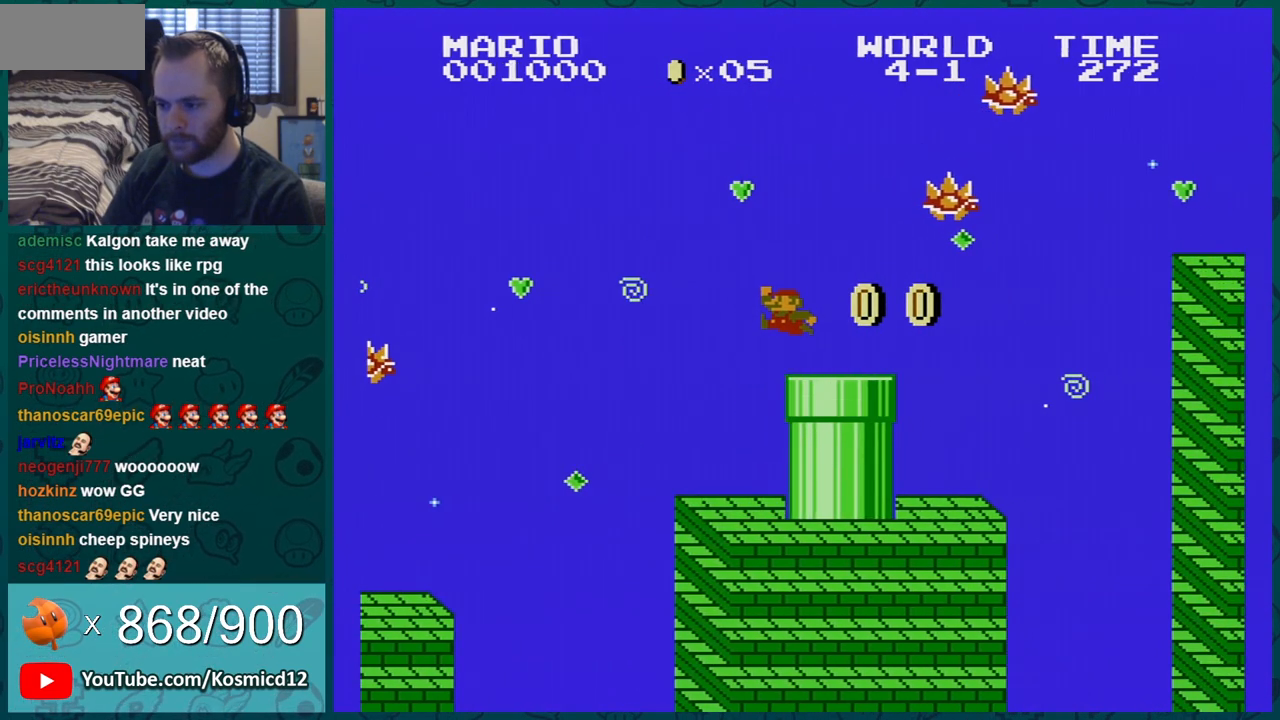
Gameplay with a controller (Nintendo layout); each line is a JSON object with the inputs held at the frame after it. "events" lists button and stick changes between this image and that frame as [ms after this image, input, new state], when the widget could be followed in between. Not read: L3 R3.
{"buttons": ["B", "DPAD_RIGHT"], "events": [[50, "A", "up"], [401, "DPAD_RIGHT", "down"]]}
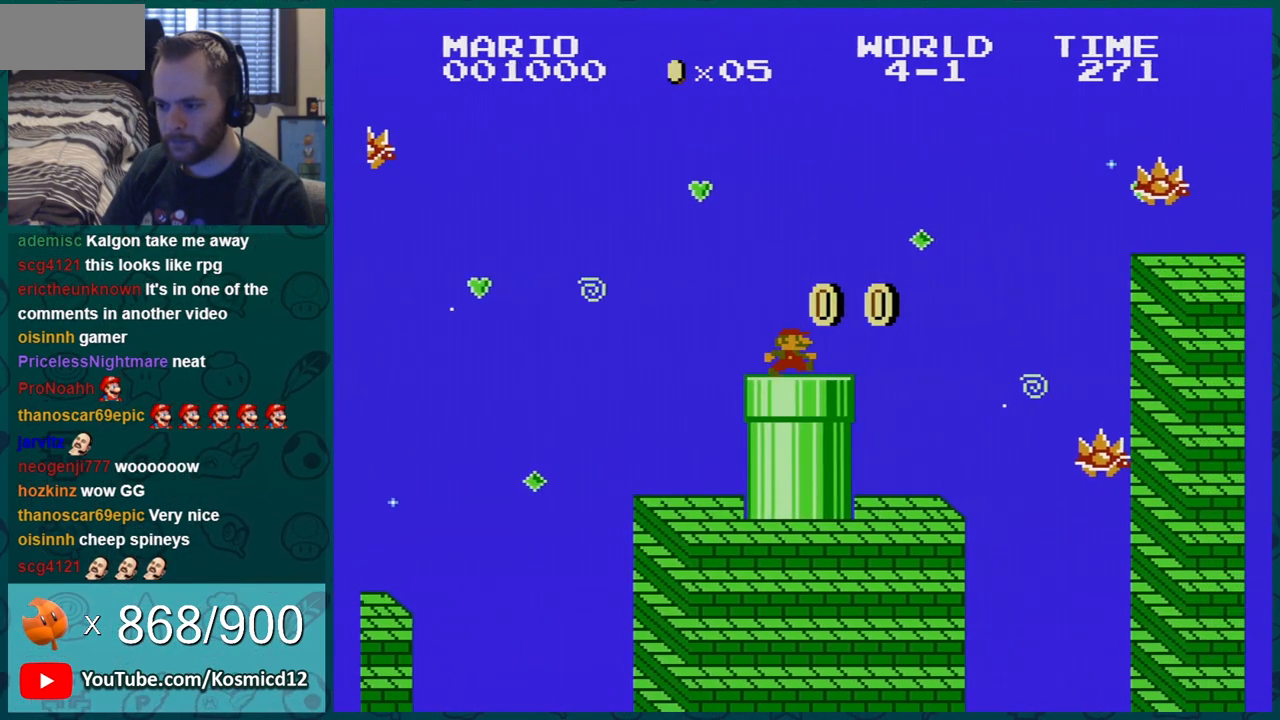
{"buttons": ["B"], "events": [[50, "A", "down"], [200, "A", "up"], [233, "DPAD_RIGHT", "up"], [367, "DPAD_LEFT", "down"], [467, "DPAD_LEFT", "up"]]}
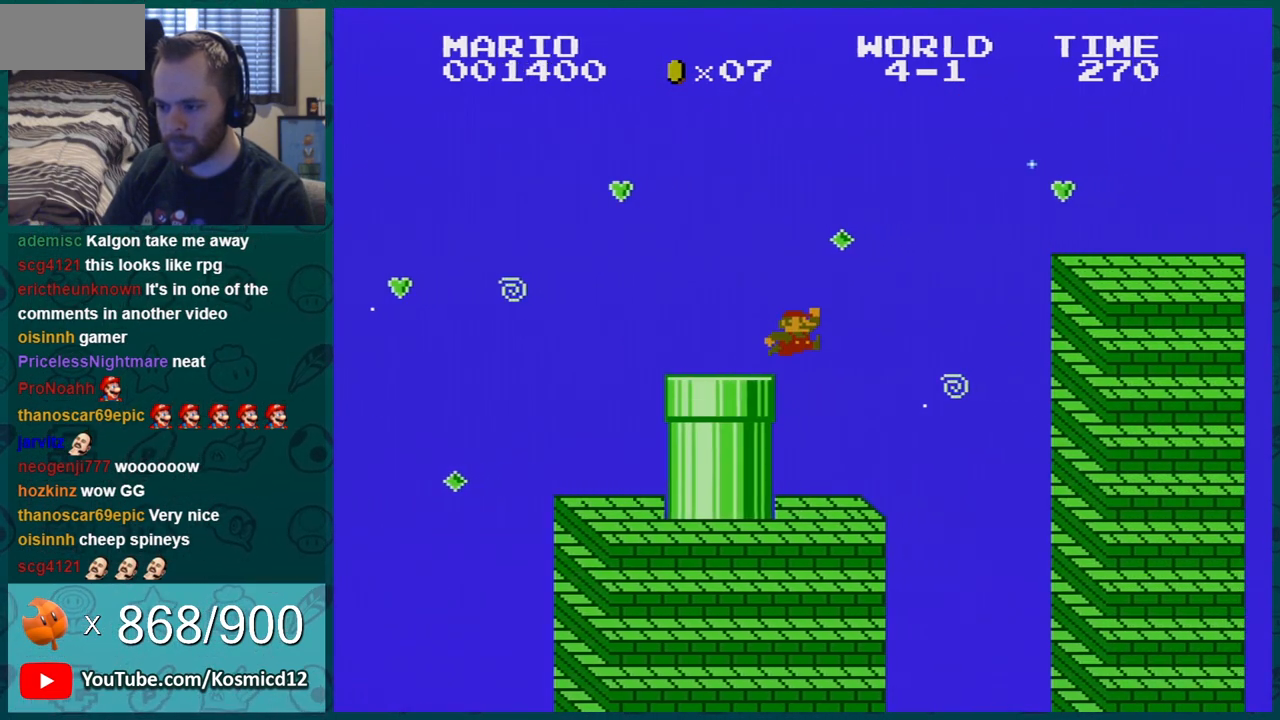
{"buttons": ["A", "B", "DPAD_RIGHT"], "events": [[17, "DPAD_RIGHT", "down"], [401, "A", "down"]]}
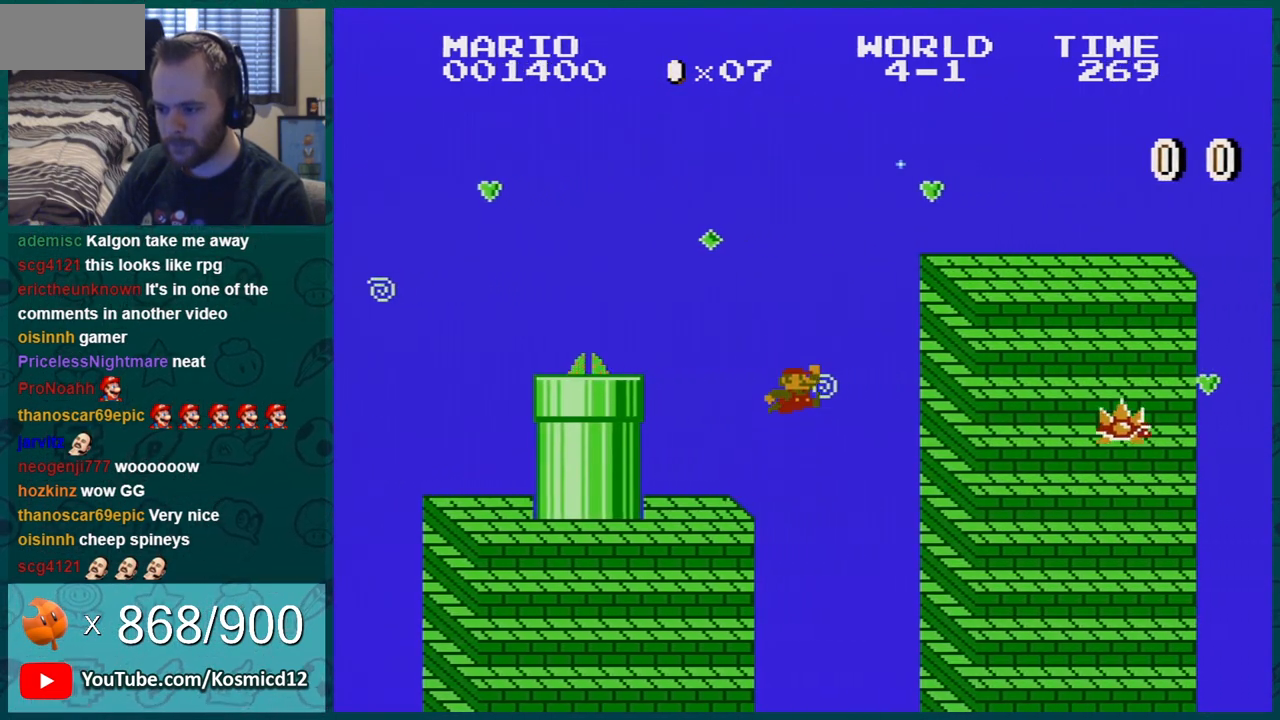
{"buttons": ["B"], "events": [[16, "DPAD_RIGHT", "up"], [50, "DPAD_LEFT", "down"], [200, "DPAD_LEFT", "up"], [417, "A", "up"]]}
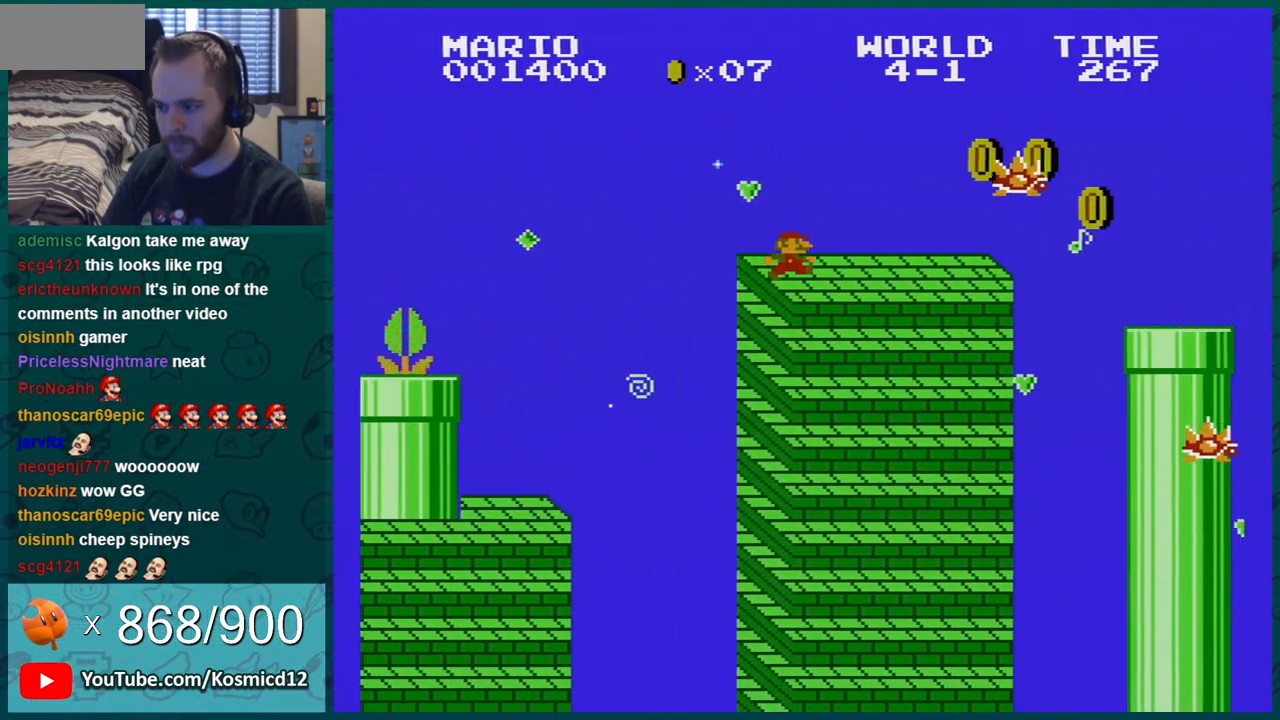
{"buttons": ["B", "DPAD_RIGHT"], "events": [[417, "DPAD_RIGHT", "down"]]}
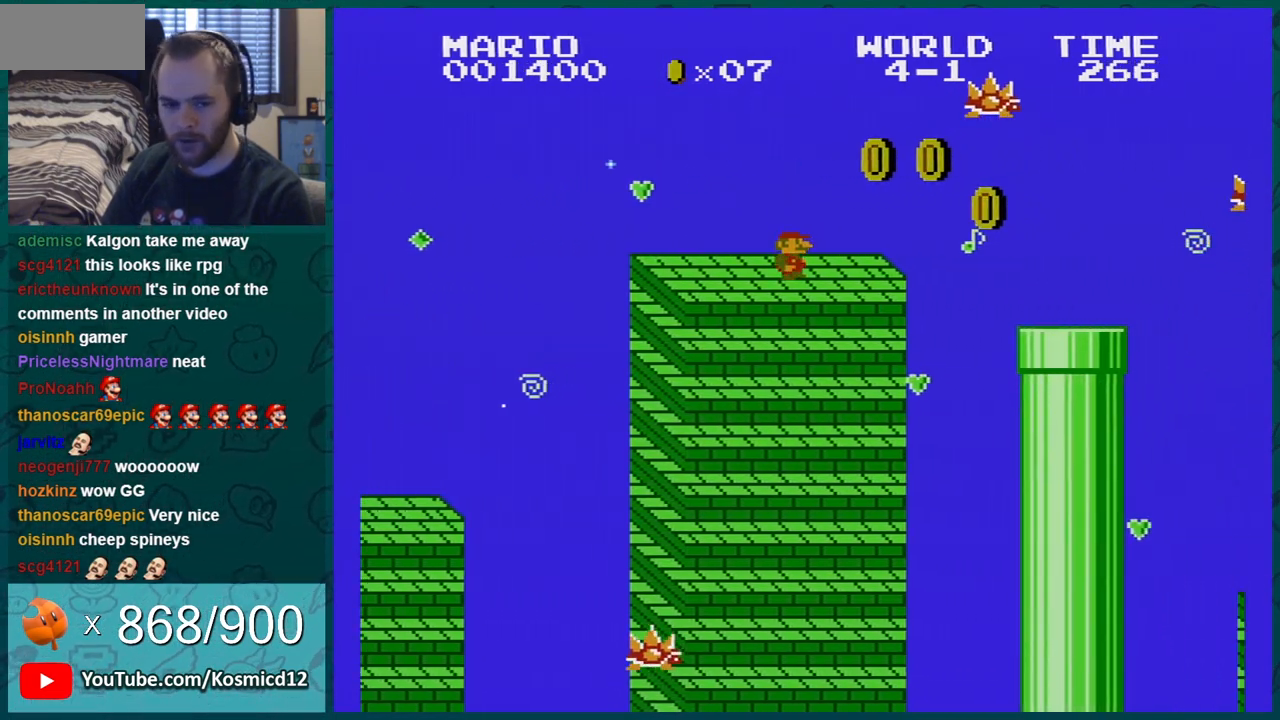
{"buttons": ["A", "B", "DPAD_LEFT"], "events": [[100, "DPAD_RIGHT", "up"], [417, "DPAD_LEFT", "down"], [450, "A", "down"]]}
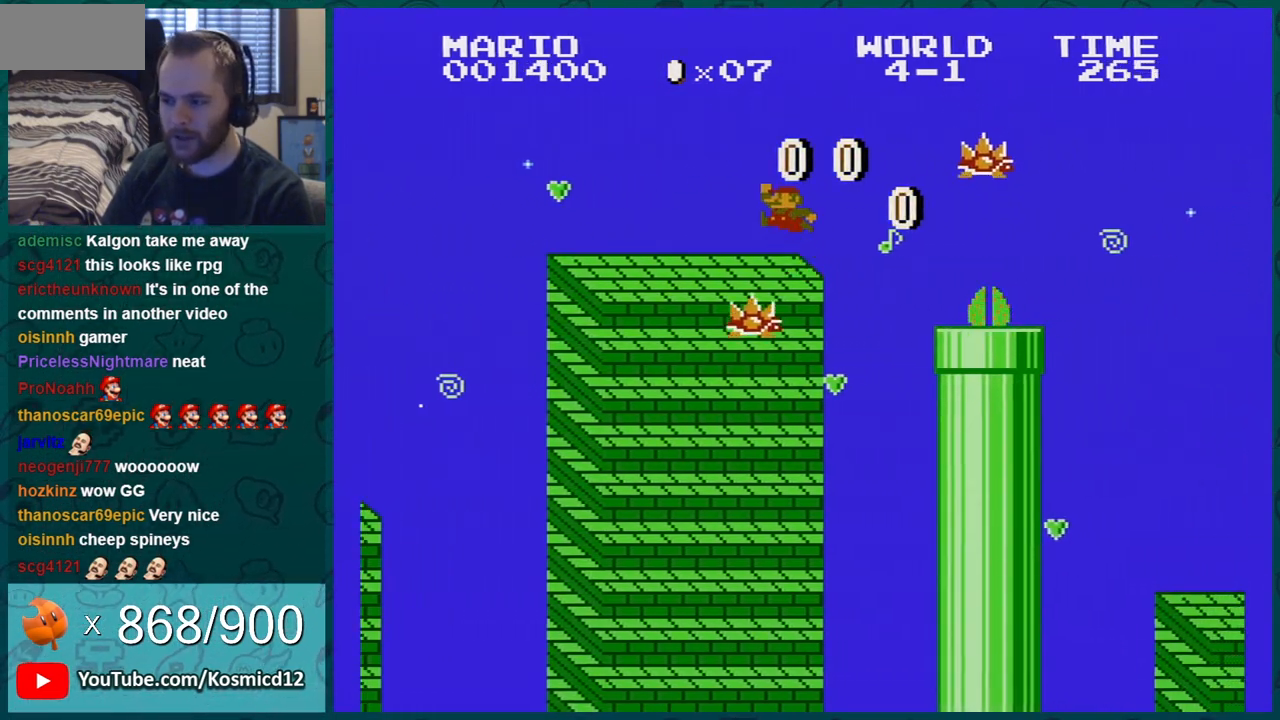
{"buttons": ["B"], "events": [[150, "DPAD_LEFT", "up"], [234, "DPAD_RIGHT", "down"], [267, "A", "up"], [384, "DPAD_RIGHT", "up"]]}
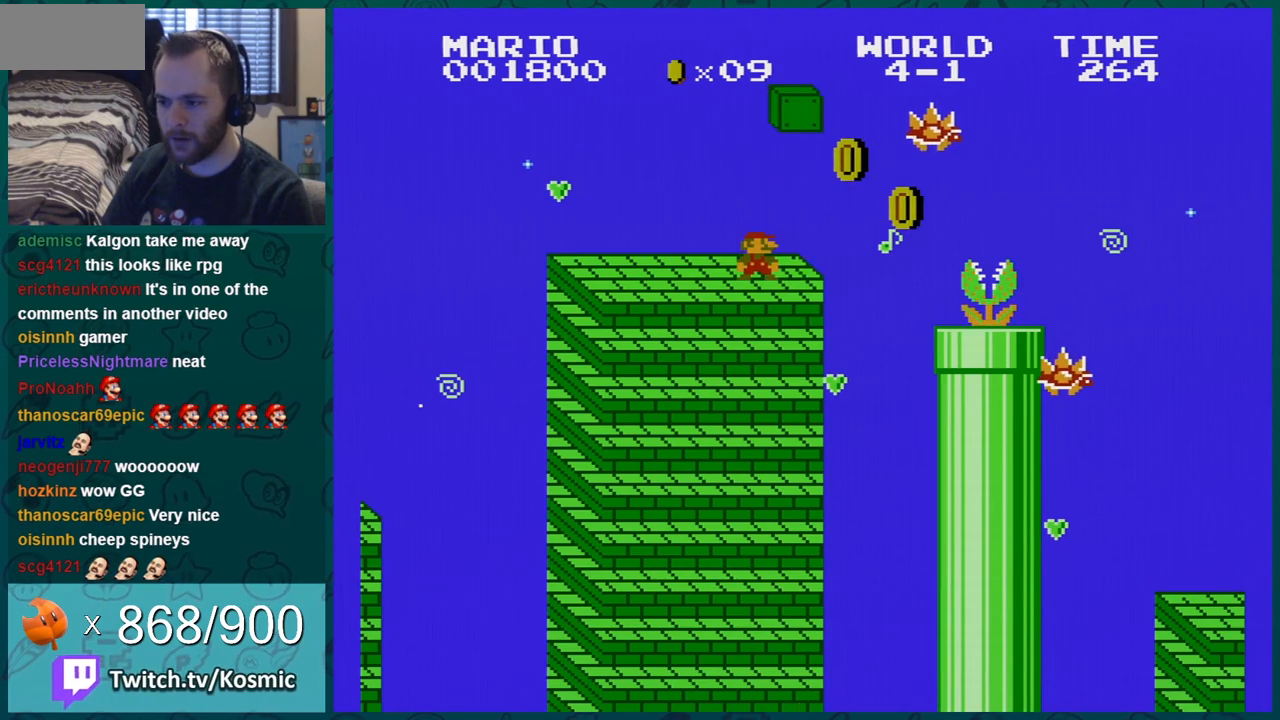
{"buttons": ["A", "B", "DPAD_RIGHT"], "events": [[283, "DPAD_LEFT", "down"], [317, "A", "down"], [383, "DPAD_LEFT", "up"], [417, "DPAD_RIGHT", "down"]]}
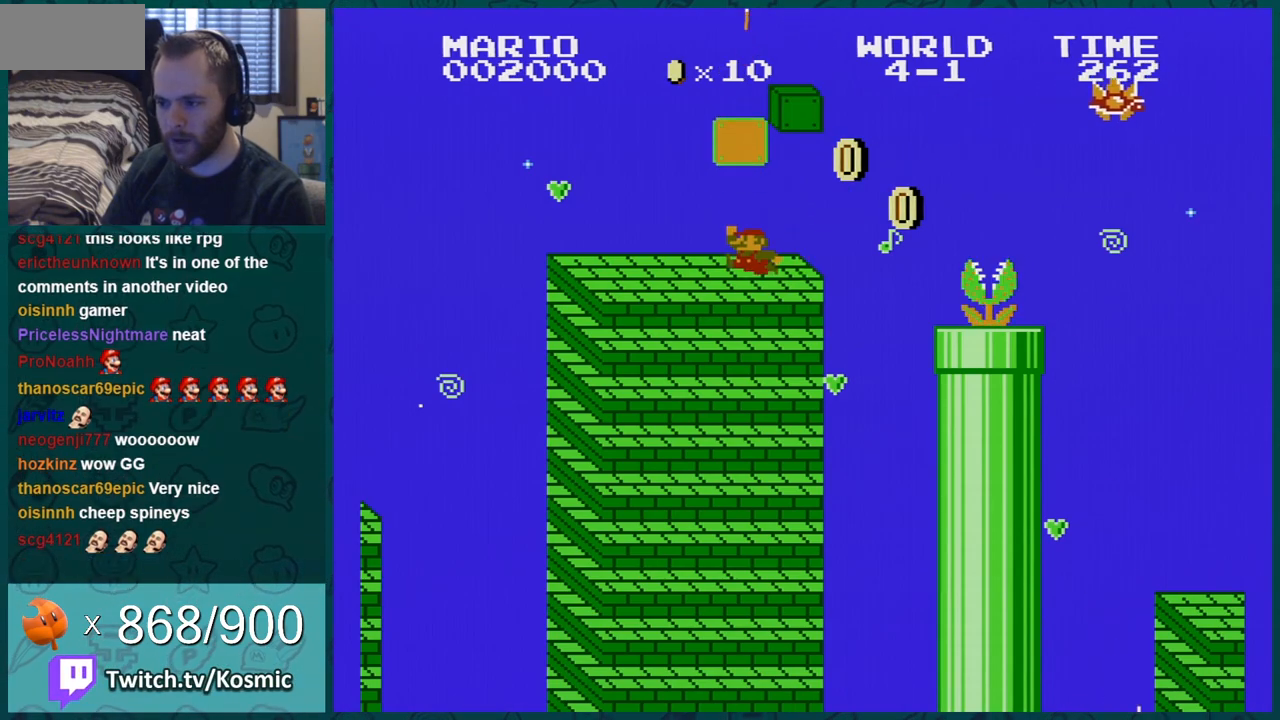
{"buttons": ["B"], "events": [[100, "DPAD_RIGHT", "up"], [200, "A", "up"], [234, "DPAD_LEFT", "down"], [484, "DPAD_LEFT", "up"]]}
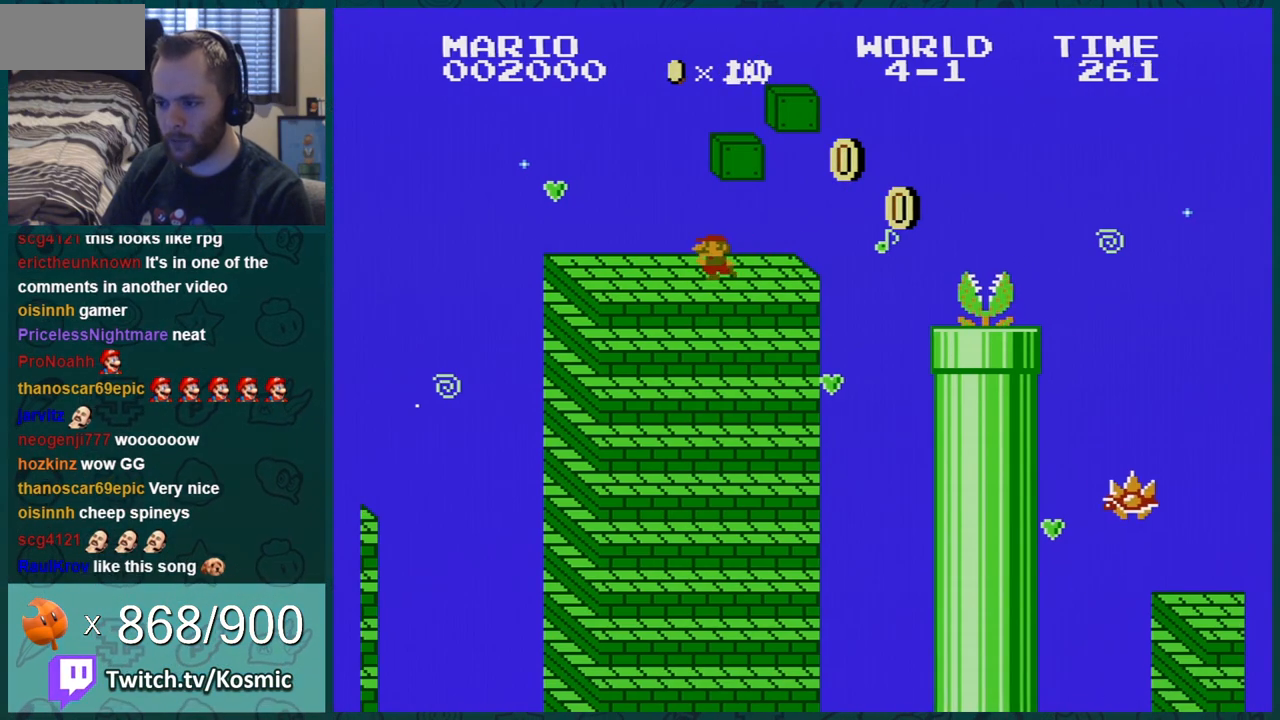
{"buttons": ["B", "DPAD_RIGHT"], "events": [[33, "A", "down"], [33, "DPAD_RIGHT", "down"], [167, "DPAD_RIGHT", "up"], [233, "A", "up"], [350, "DPAD_RIGHT", "down"]]}
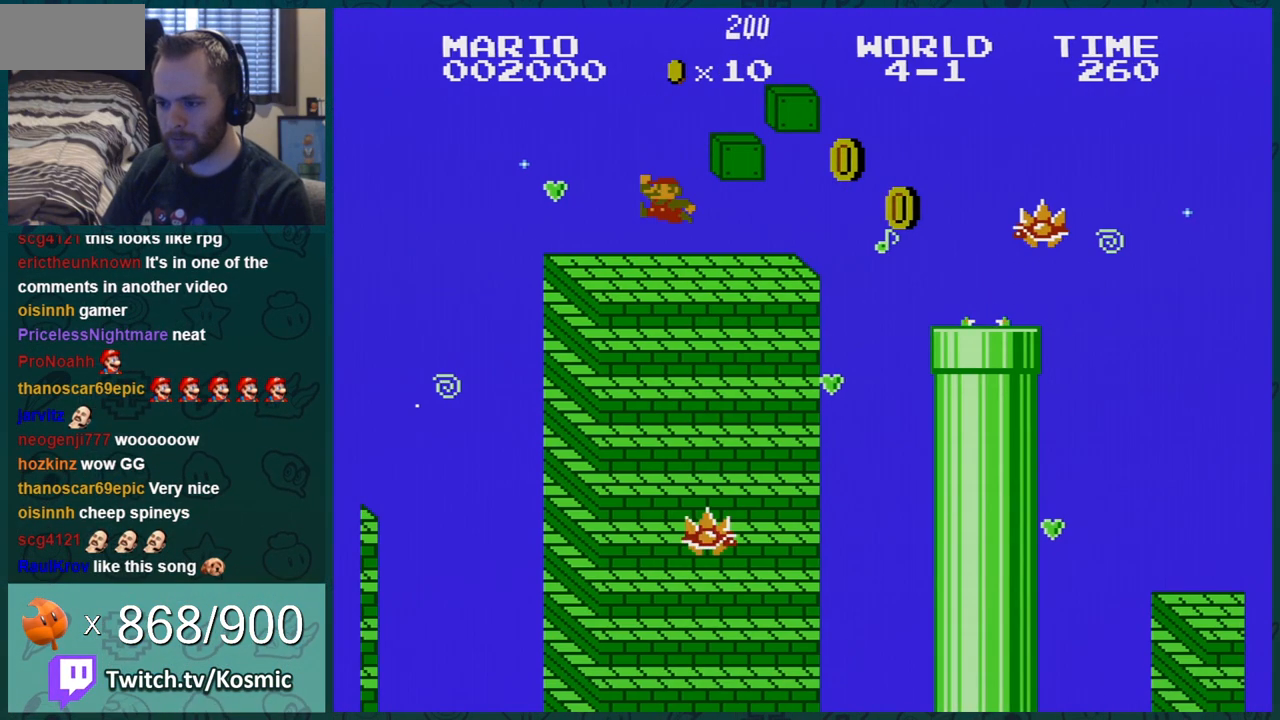
{"buttons": ["A", "B", "DPAD_RIGHT"], "events": [[34, "DPAD_RIGHT", "up"], [351, "A", "down"], [451, "DPAD_RIGHT", "down"]]}
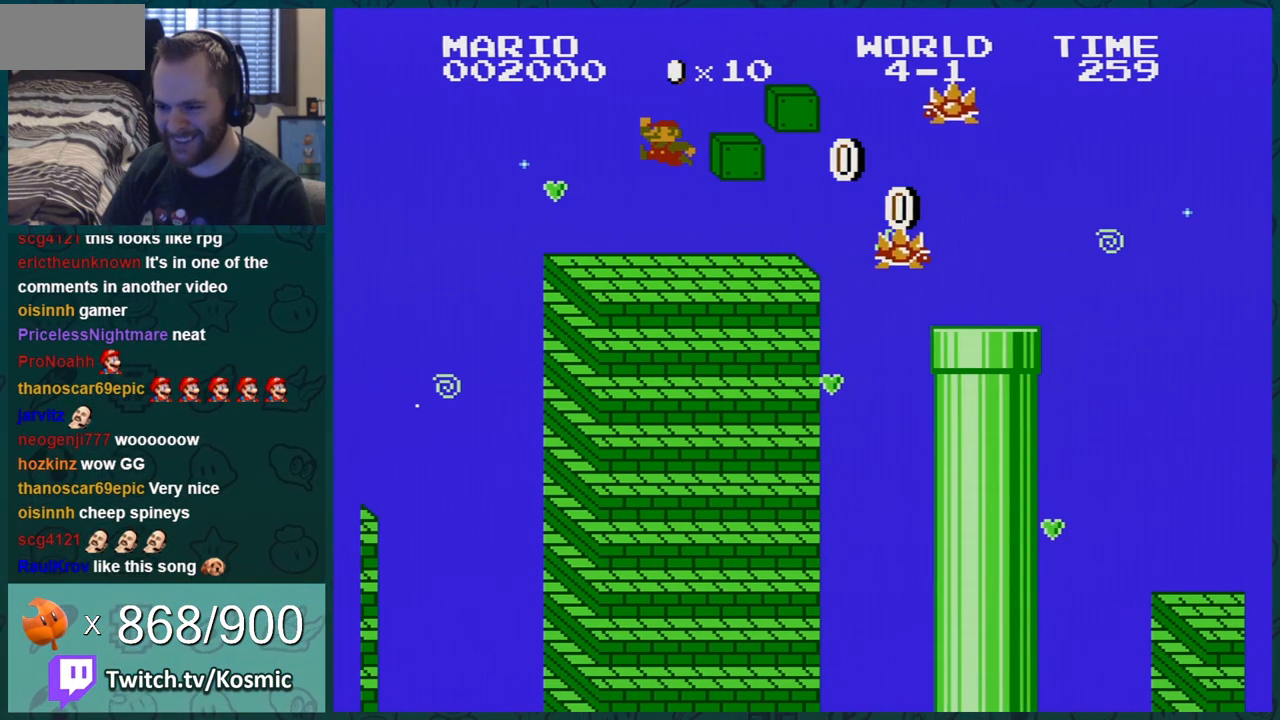
{"buttons": ["B"], "events": [[33, "DPAD_RIGHT", "up"], [66, "A", "up"], [383, "DPAD_LEFT", "down"], [450, "DPAD_LEFT", "up"]]}
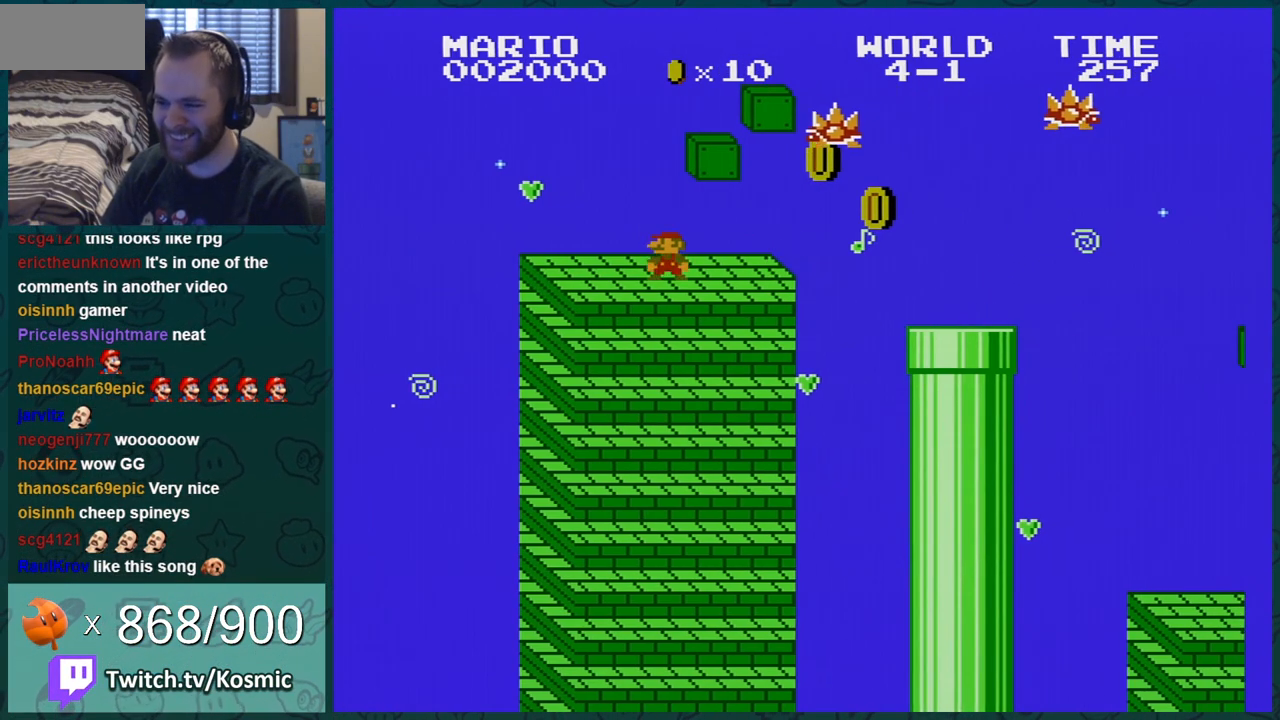
{"buttons": ["B"], "events": [[17, "A", "down"], [100, "DPAD_RIGHT", "down"], [317, "A", "up"], [451, "DPAD_RIGHT", "up"]]}
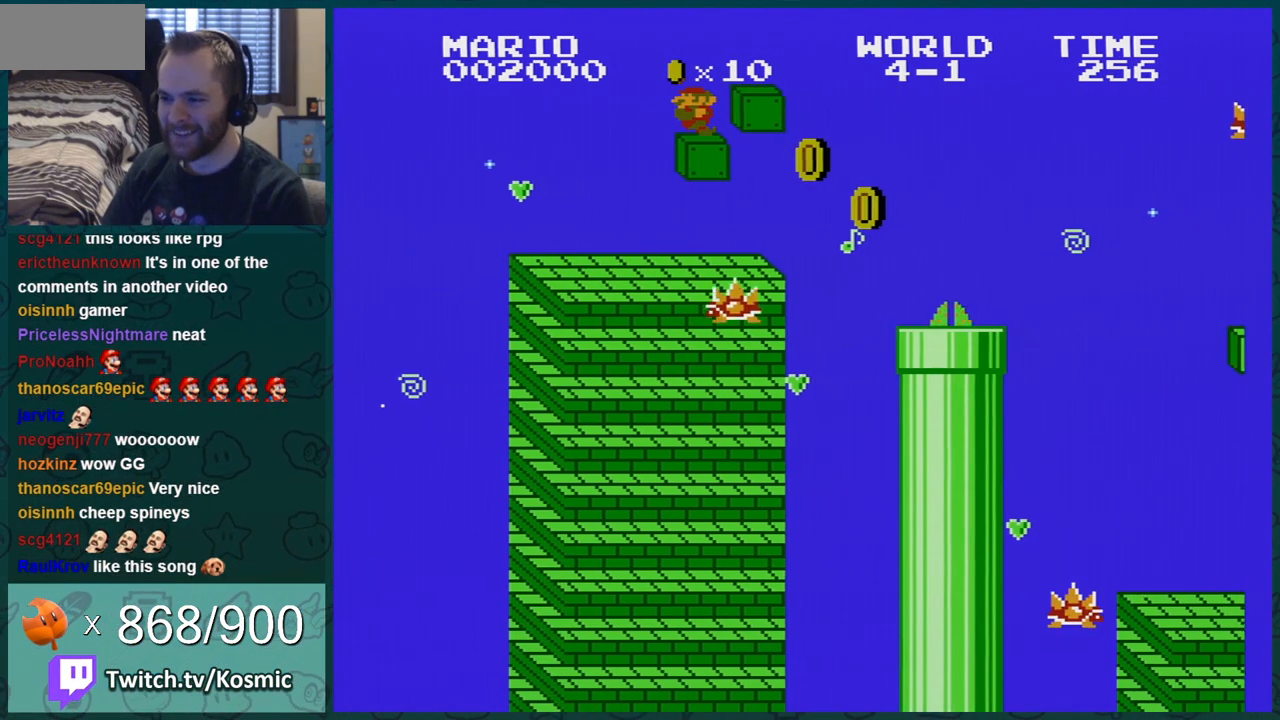
{"buttons": ["B", "DPAD_RIGHT"], "events": [[217, "A", "down"], [317, "A", "up"], [317, "DPAD_RIGHT", "down"]]}
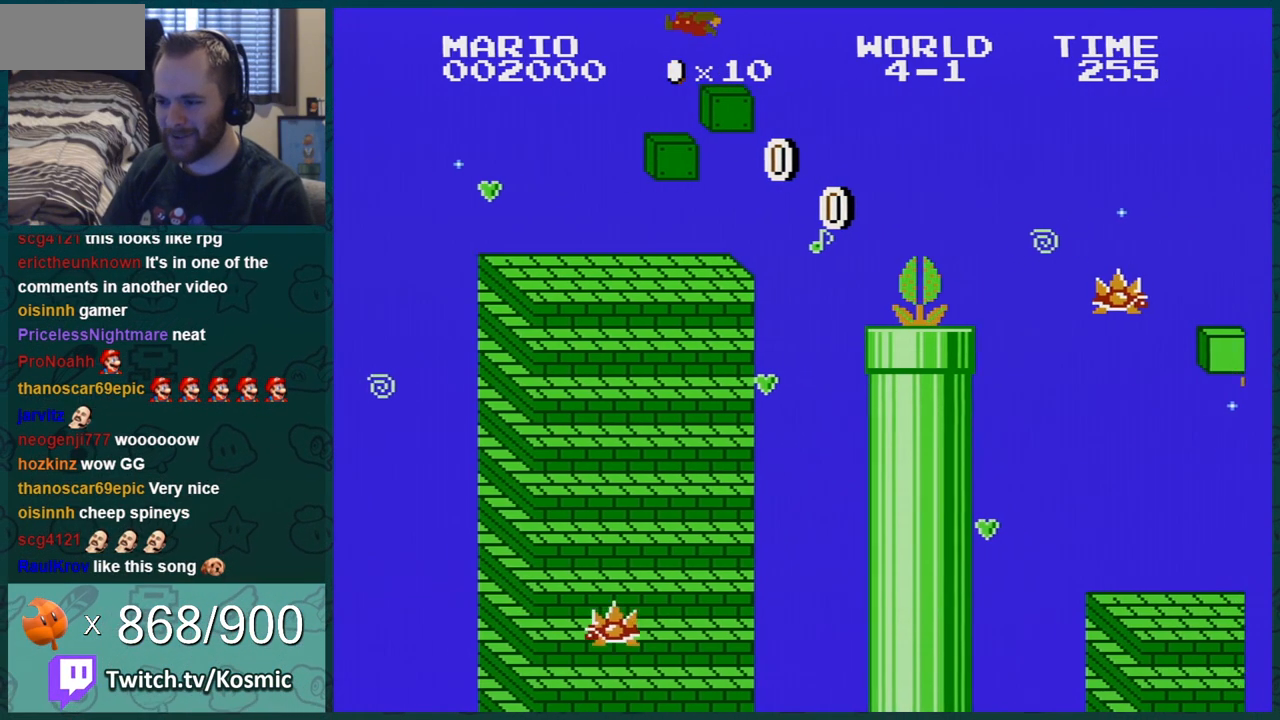
{"buttons": ["A", "B"], "events": [[200, "A", "down"], [200, "DPAD_RIGHT", "up"], [317, "DPAD_LEFT", "down"], [467, "DPAD_LEFT", "up"]]}
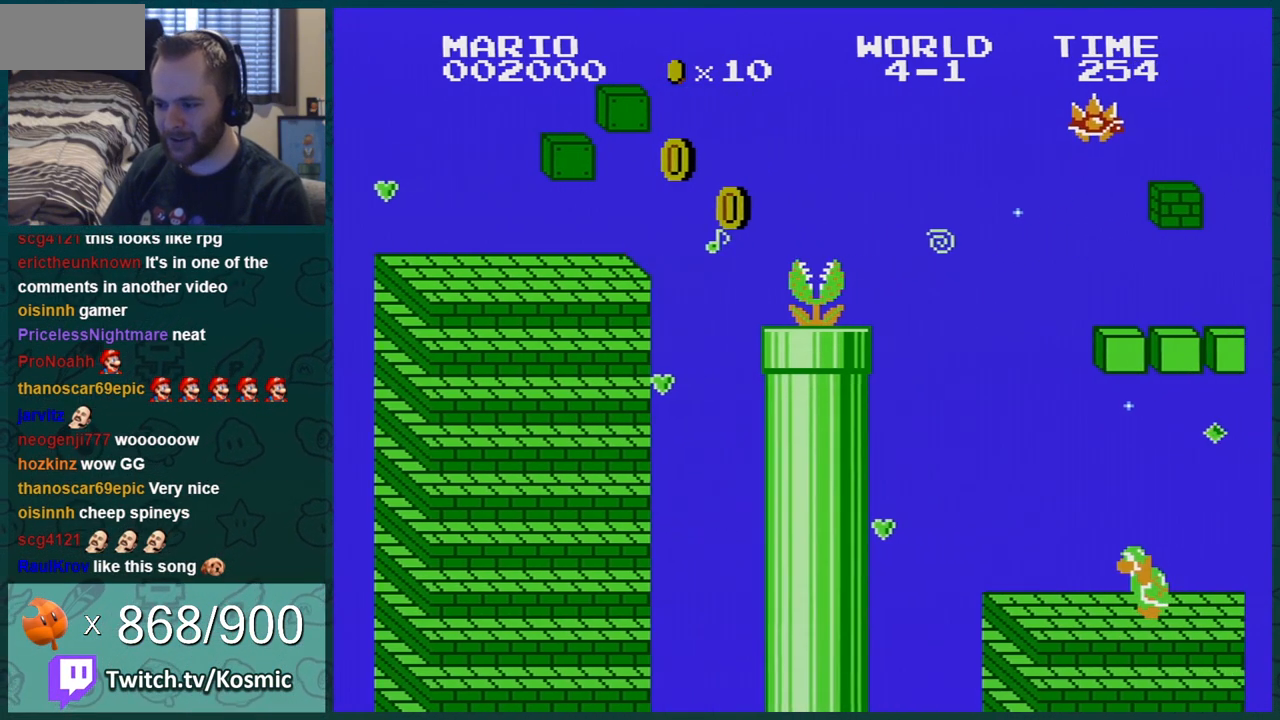
{"buttons": ["B", "DPAD_LEFT"], "events": [[100, "DPAD_LEFT", "down"], [133, "A", "up"], [417, "DPAD_LEFT", "up"], [500, "DPAD_LEFT", "down"]]}
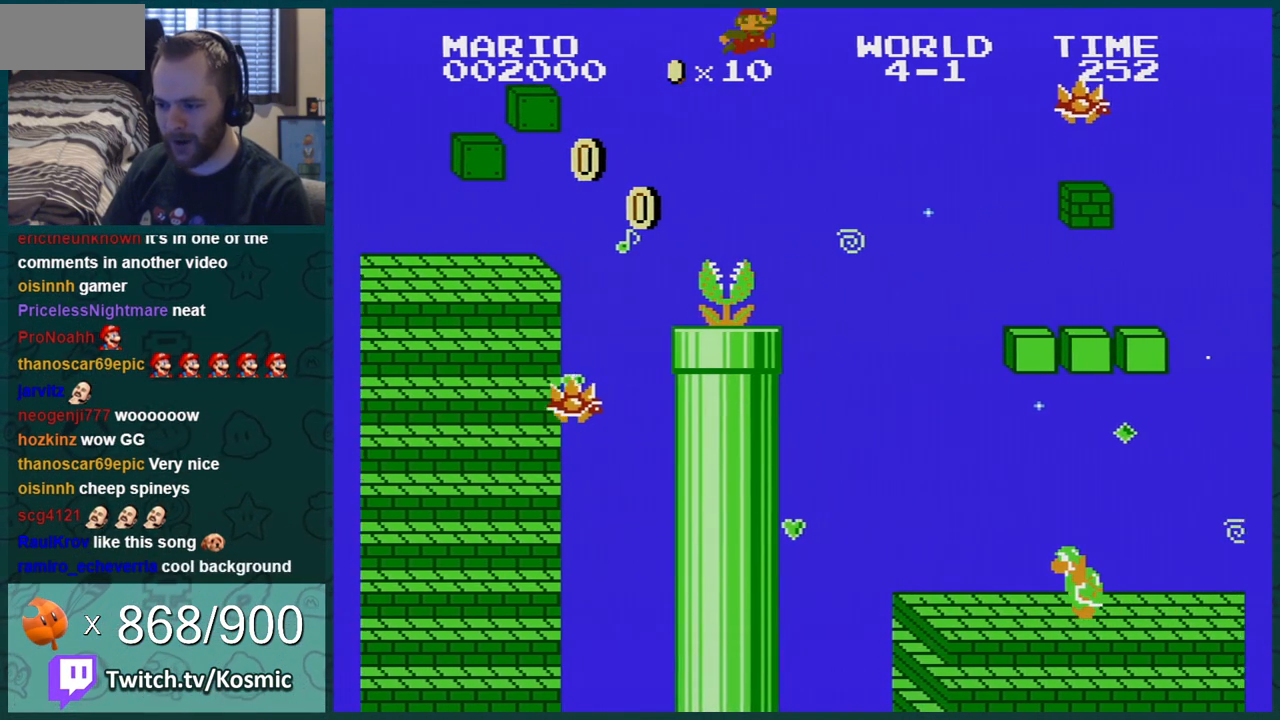
{"buttons": ["B", "DPAD_LEFT"], "events": [[184, "DPAD_LEFT", "up"], [434, "DPAD_LEFT", "down"]]}
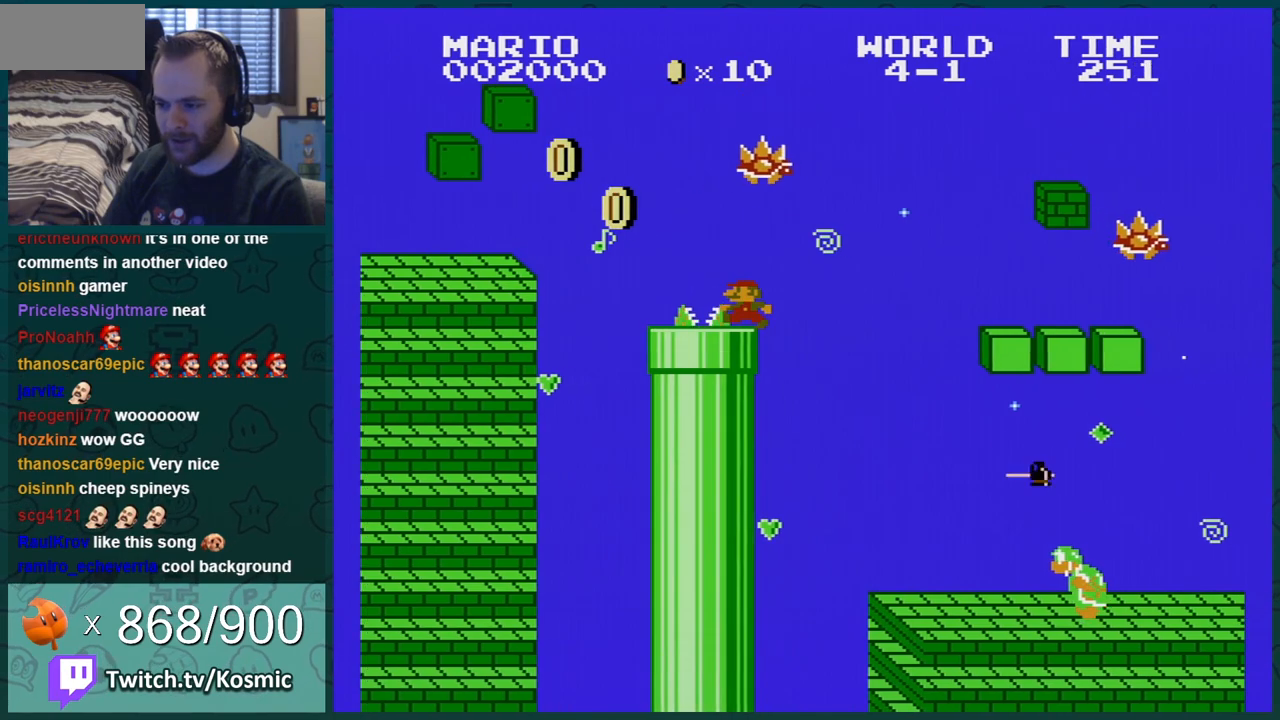
{"buttons": ["B", "DPAD_LEFT"], "events": [[217, "DPAD_DOWN", "down"], [217, "DPAD_LEFT", "up"], [433, "DPAD_DOWN", "up"], [433, "DPAD_LEFT", "down"]]}
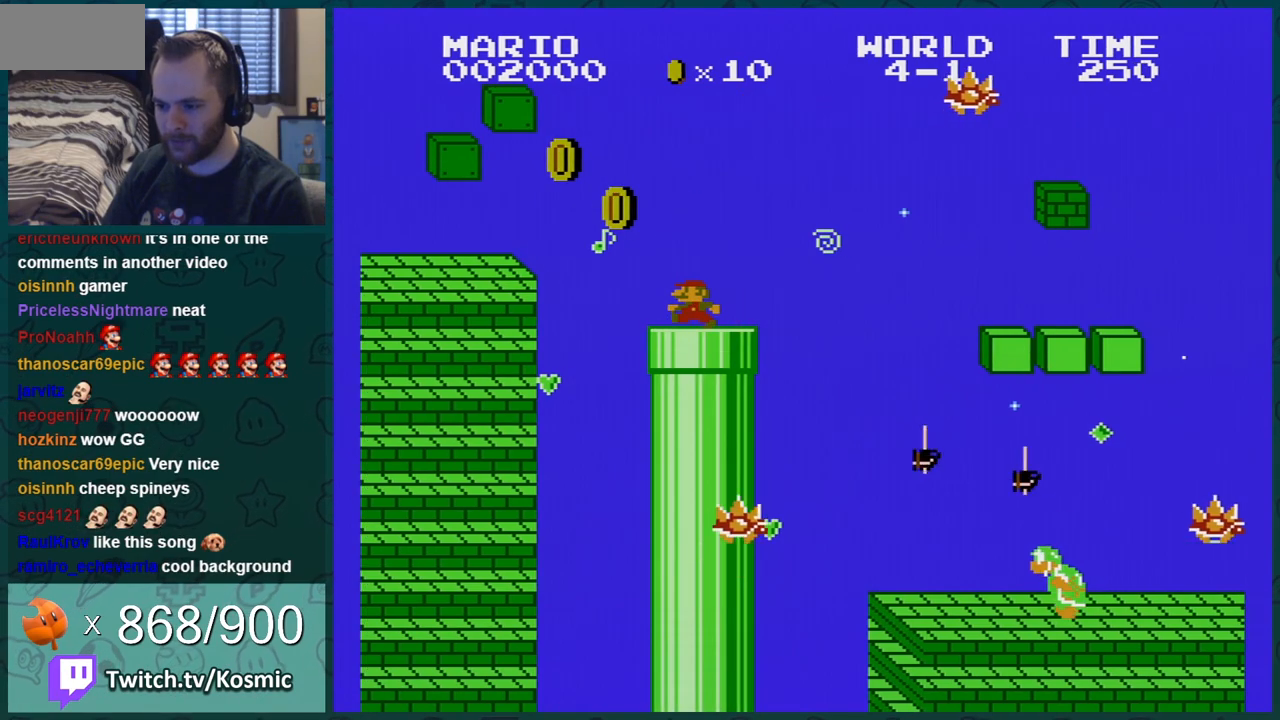
{"buttons": ["A", "B", "DPAD_RIGHT"], "events": [[34, "DPAD_LEFT", "up"], [134, "DPAD_LEFT", "down"], [334, "DPAD_LEFT", "up"], [467, "A", "down"], [467, "DPAD_RIGHT", "down"]]}
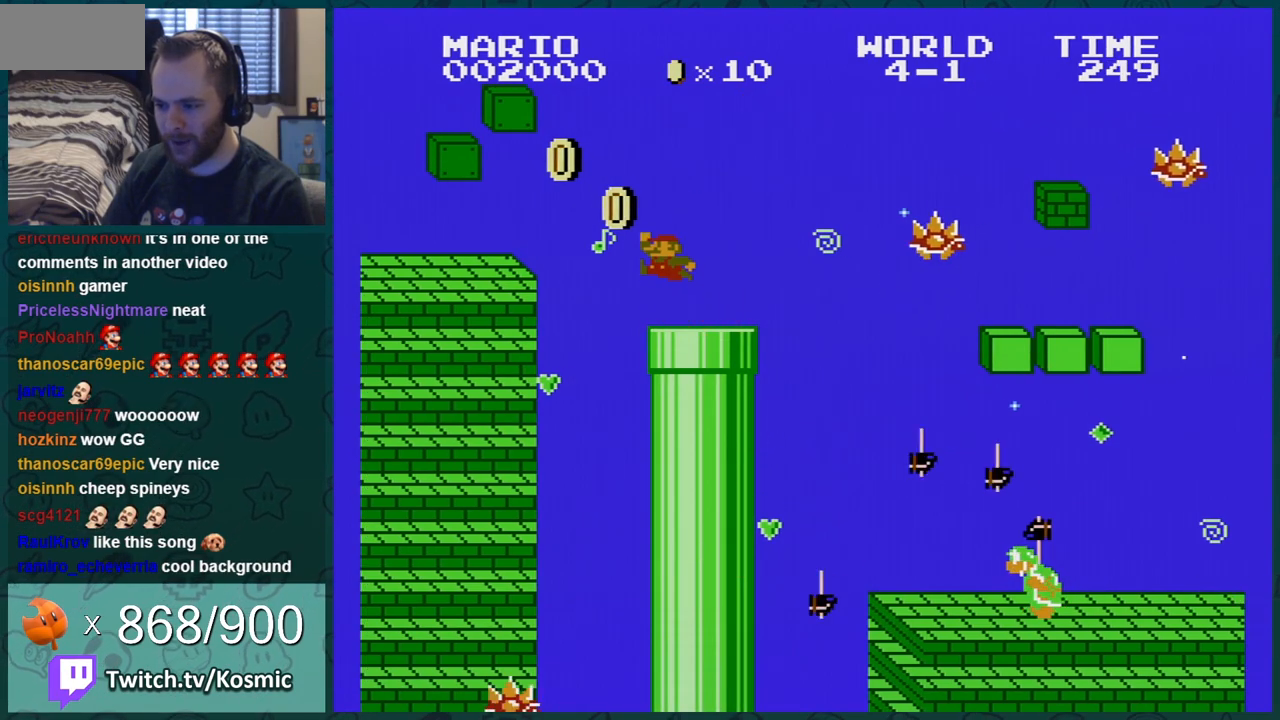
{"buttons": ["A", "B", "DPAD_RIGHT"], "events": [[33, "A", "up"], [433, "A", "down"]]}
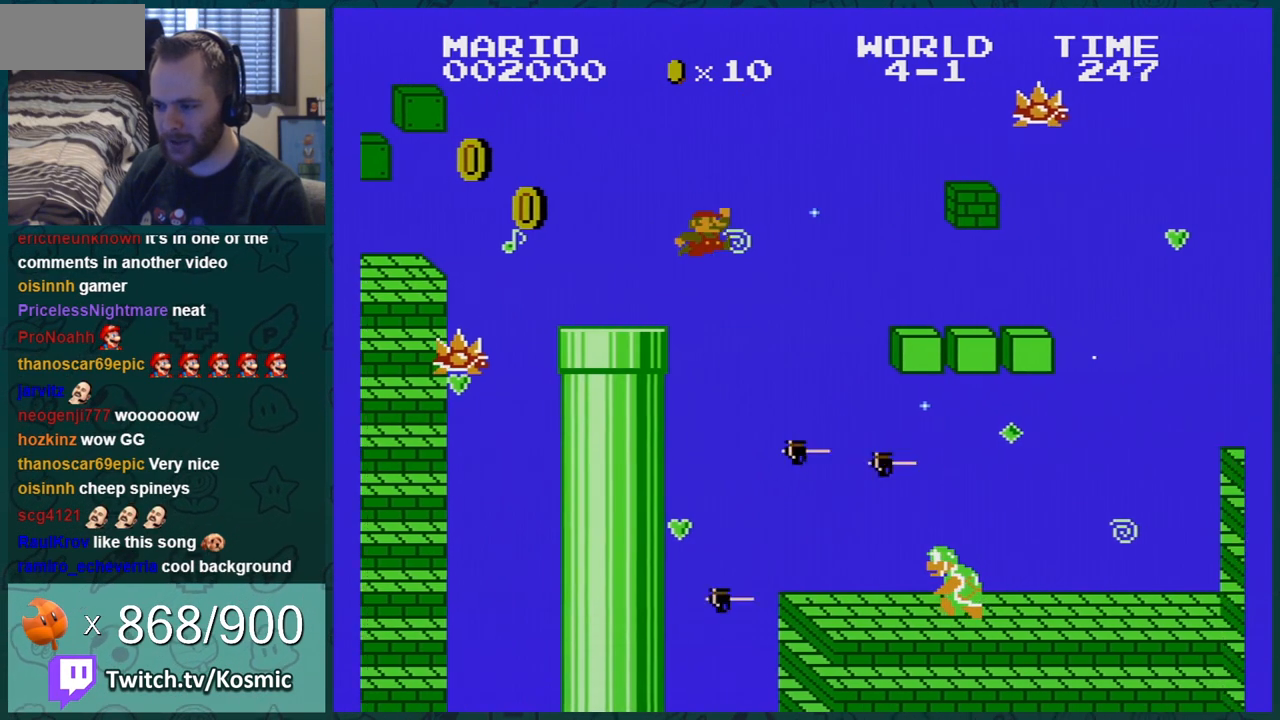
{"buttons": ["B", "DPAD_LEFT"], "events": [[84, "DPAD_RIGHT", "up"], [117, "A", "up"], [284, "DPAD_LEFT", "down"], [367, "DPAD_LEFT", "up"], [467, "DPAD_LEFT", "down"]]}
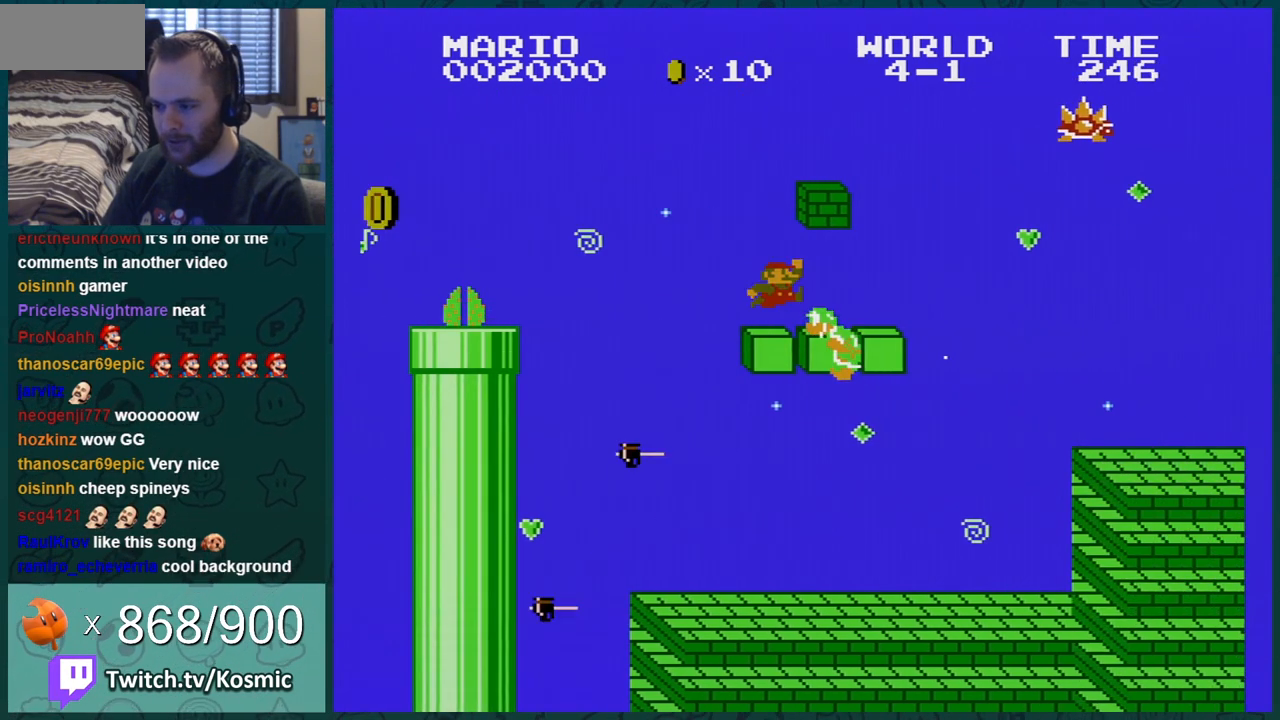
{"buttons": ["B", "DPAD_RIGHT"], "events": [[50, "A", "down"], [217, "A", "up"], [283, "DPAD_LEFT", "up"], [433, "DPAD_RIGHT", "down"]]}
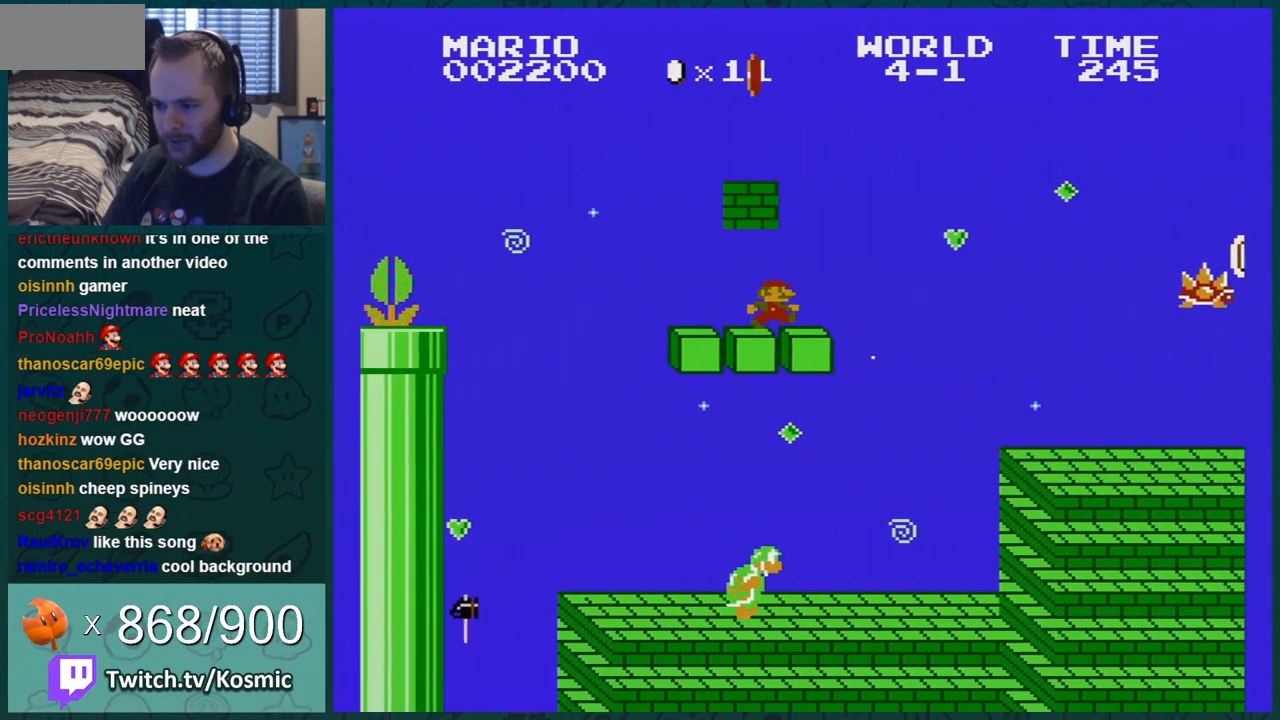
{"buttons": ["A", "B", "DPAD_RIGHT"], "events": [[50, "DPAD_RIGHT", "up"], [117, "DPAD_LEFT", "down"], [200, "A", "down"], [267, "A", "up"], [267, "DPAD_LEFT", "up"], [367, "DPAD_RIGHT", "down"], [484, "A", "down"]]}
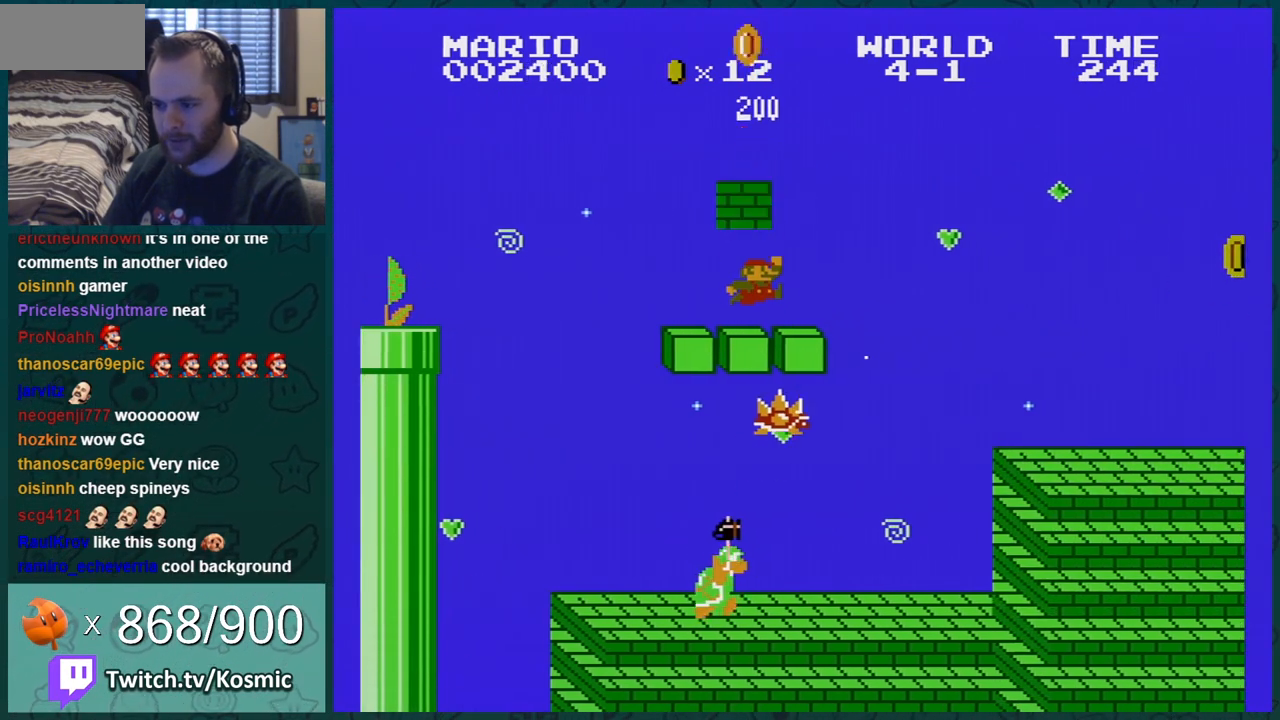
{"buttons": ["B", "DPAD_RIGHT"], "events": [[16, "DPAD_RIGHT", "up"], [83, "A", "up"], [283, "DPAD_RIGHT", "down"]]}
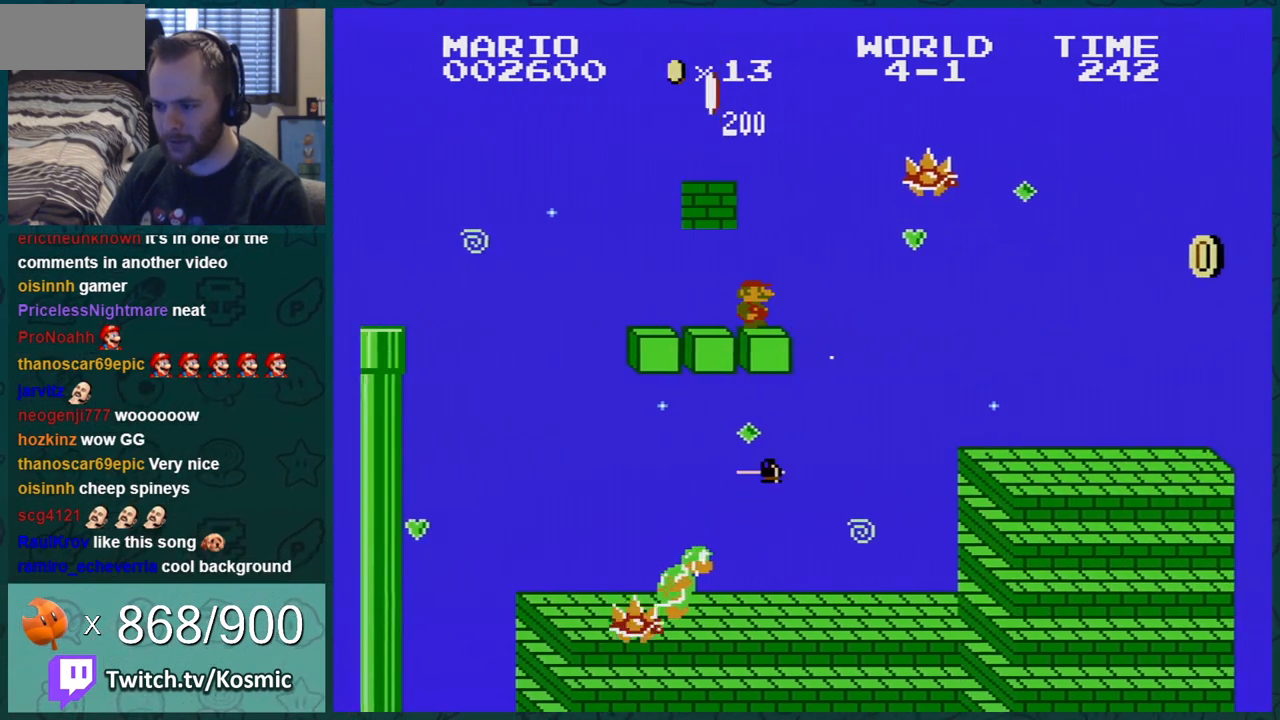
{"buttons": ["A", "B"], "events": [[50, "A", "down"], [167, "DPAD_RIGHT", "up"]]}
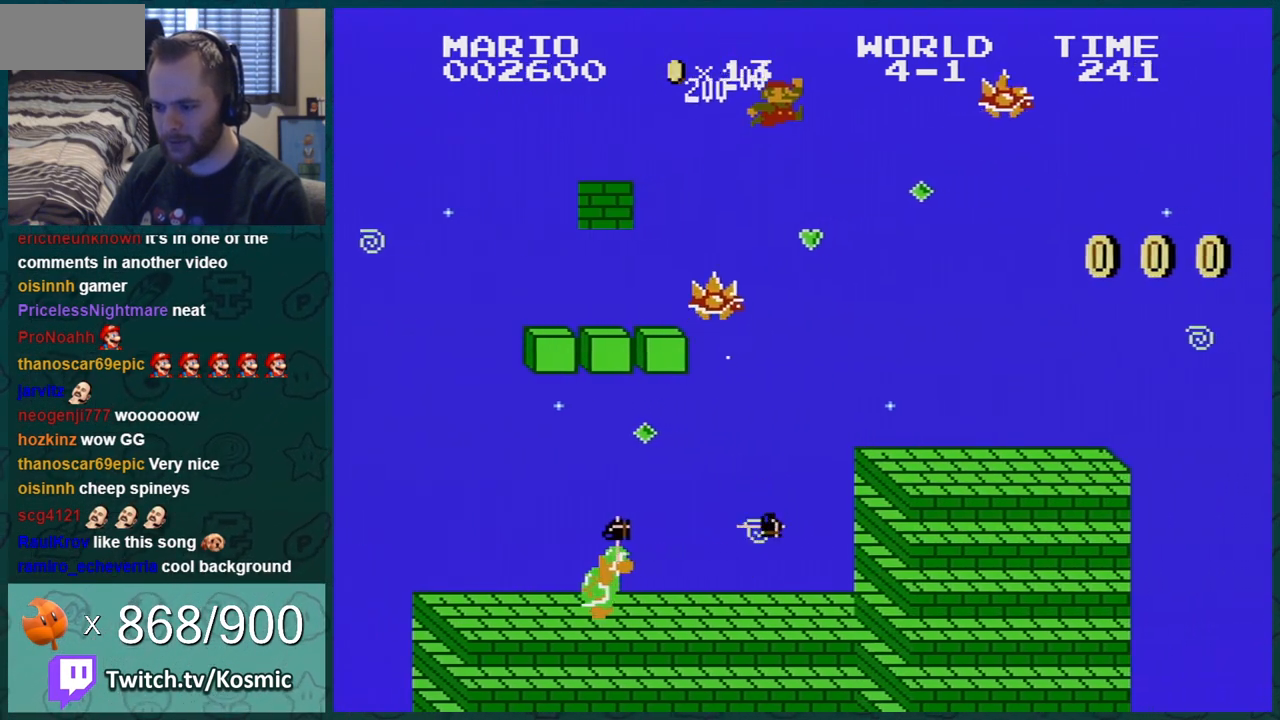
{"buttons": ["B"], "events": [[16, "DPAD_RIGHT", "down"], [233, "A", "up"], [233, "DPAD_RIGHT", "up"], [267, "DPAD_LEFT", "down"], [367, "DPAD_LEFT", "up"]]}
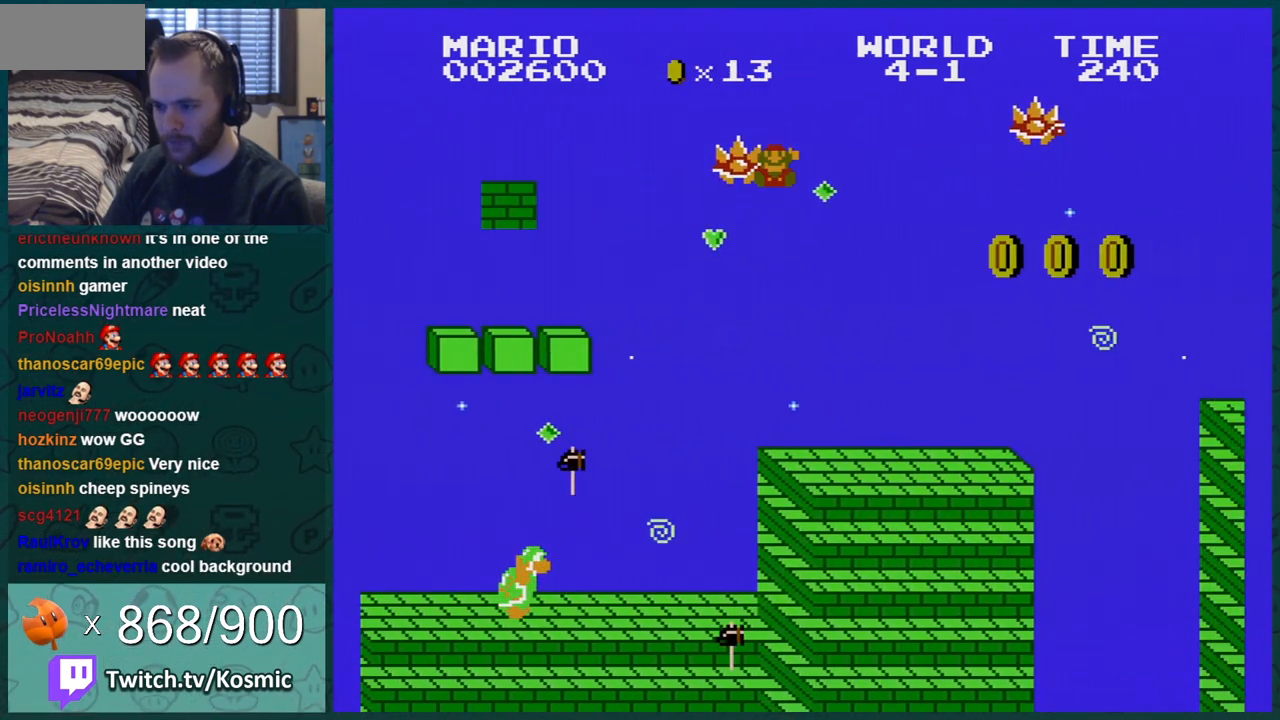
{"buttons": [], "events": [[200, "B", "up"]]}
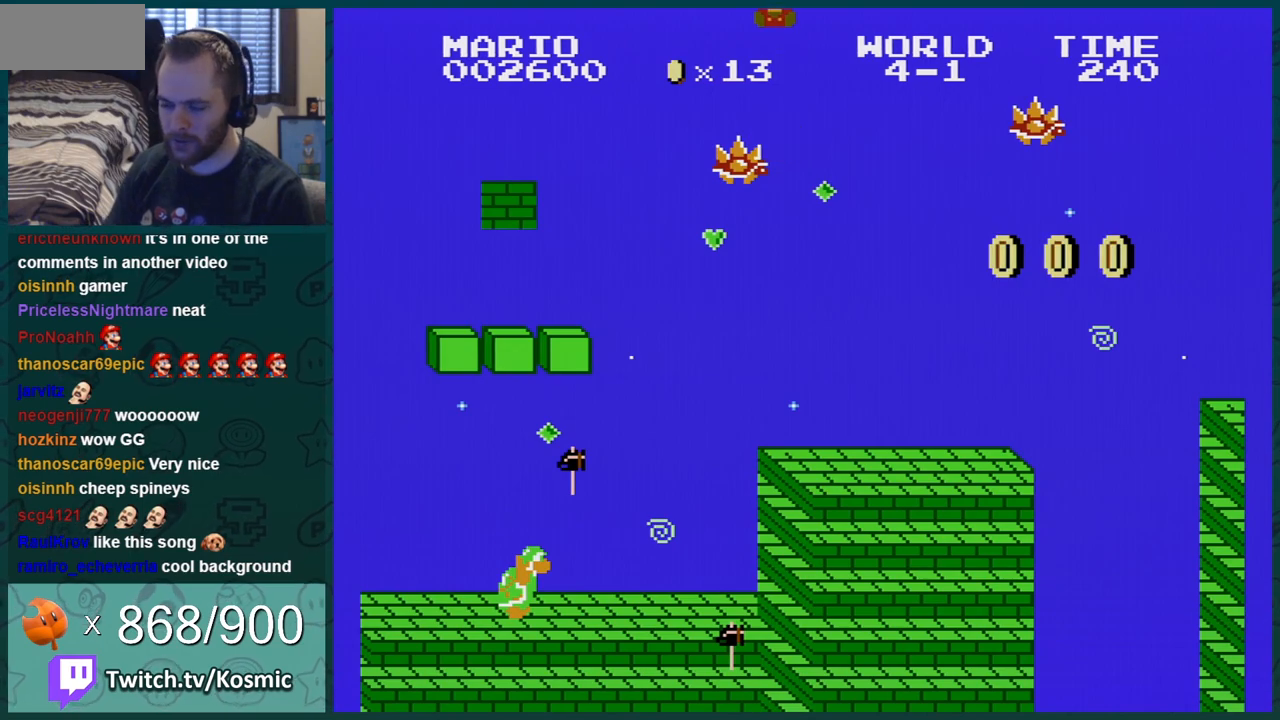
{"buttons": [], "events": []}
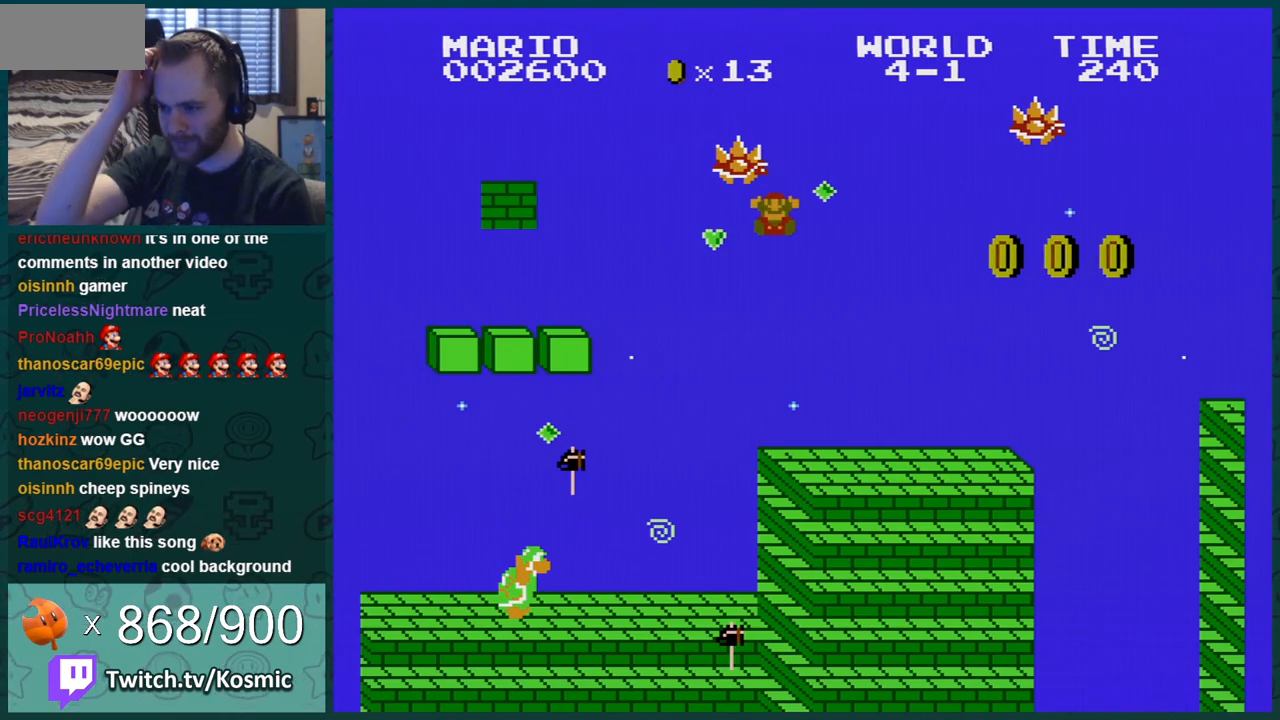
{"buttons": [], "events": []}
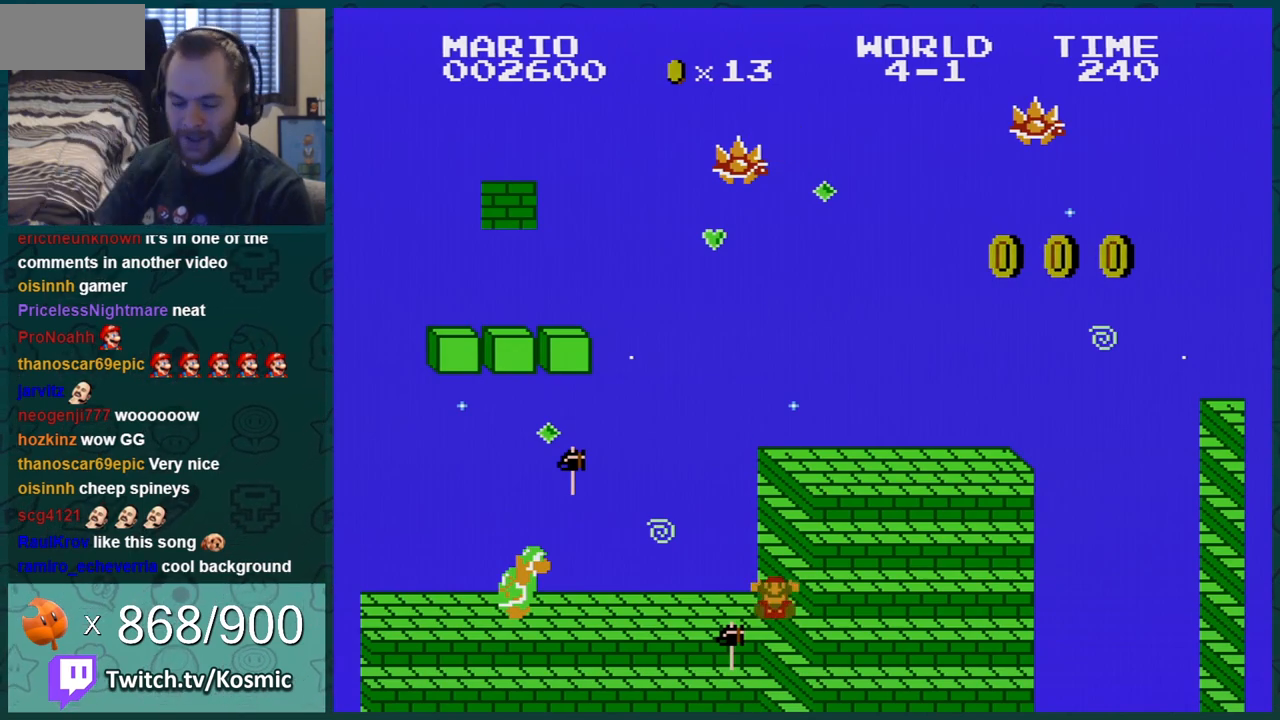
{"buttons": [], "events": []}